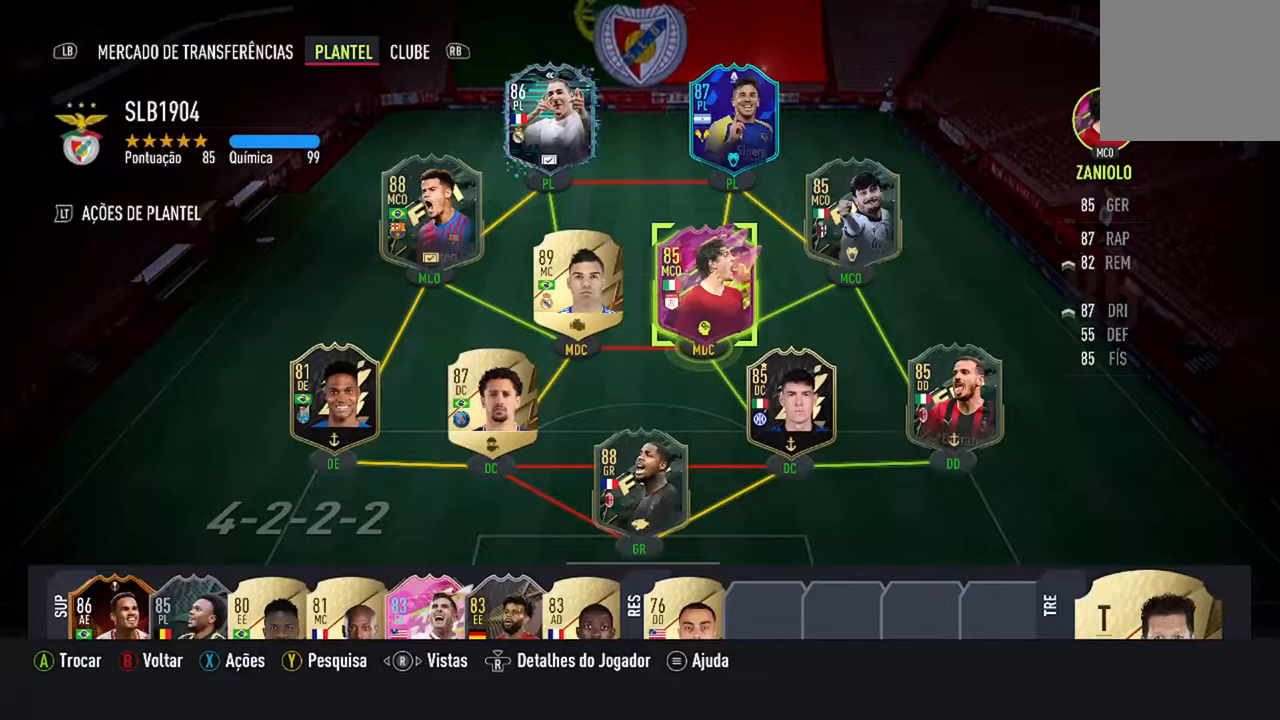
Gameplay with a controller (Xbox layout); each line is a JSON object with the inputs held at the frame after it. "events" lists button and stick changes between this image and that frame as [ms after this image, input, new state], when the widget could be followed in between. Not read: L2 L3.
{"buttons": [], "left_stick": "center", "right_stick": "center", "events": []}
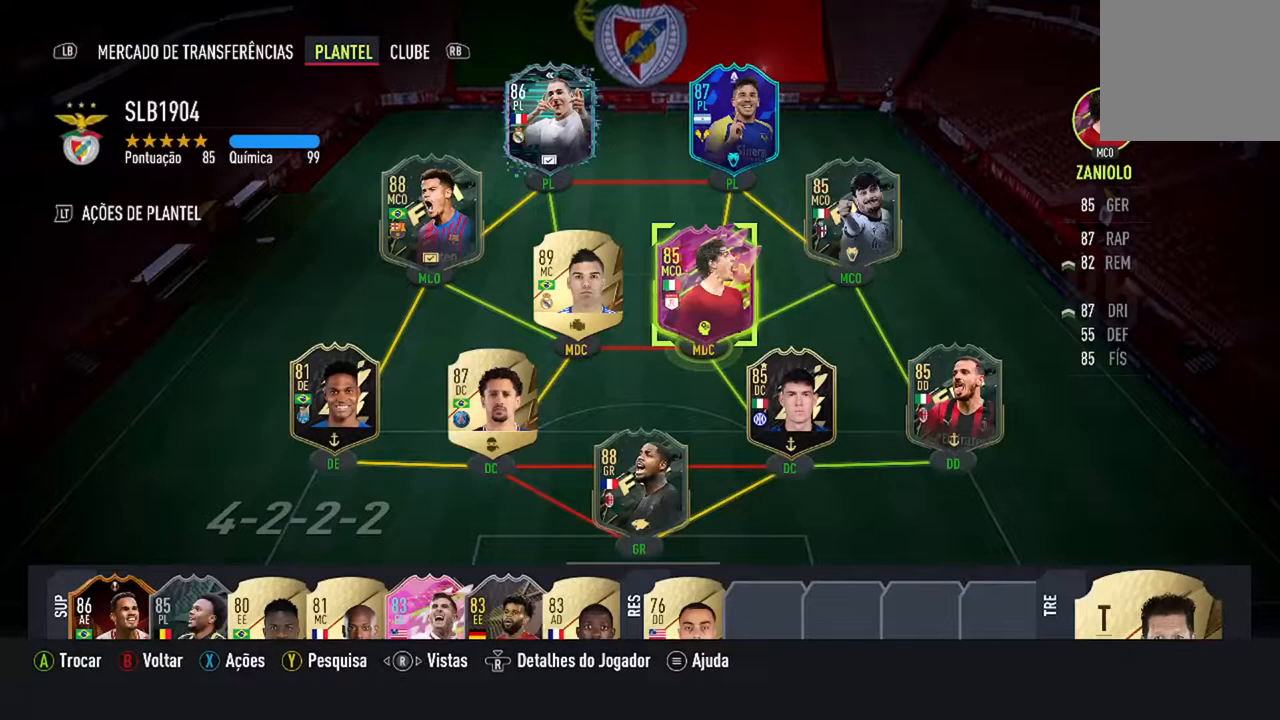
{"buttons": [], "left_stick": "center", "right_stick": "center", "events": []}
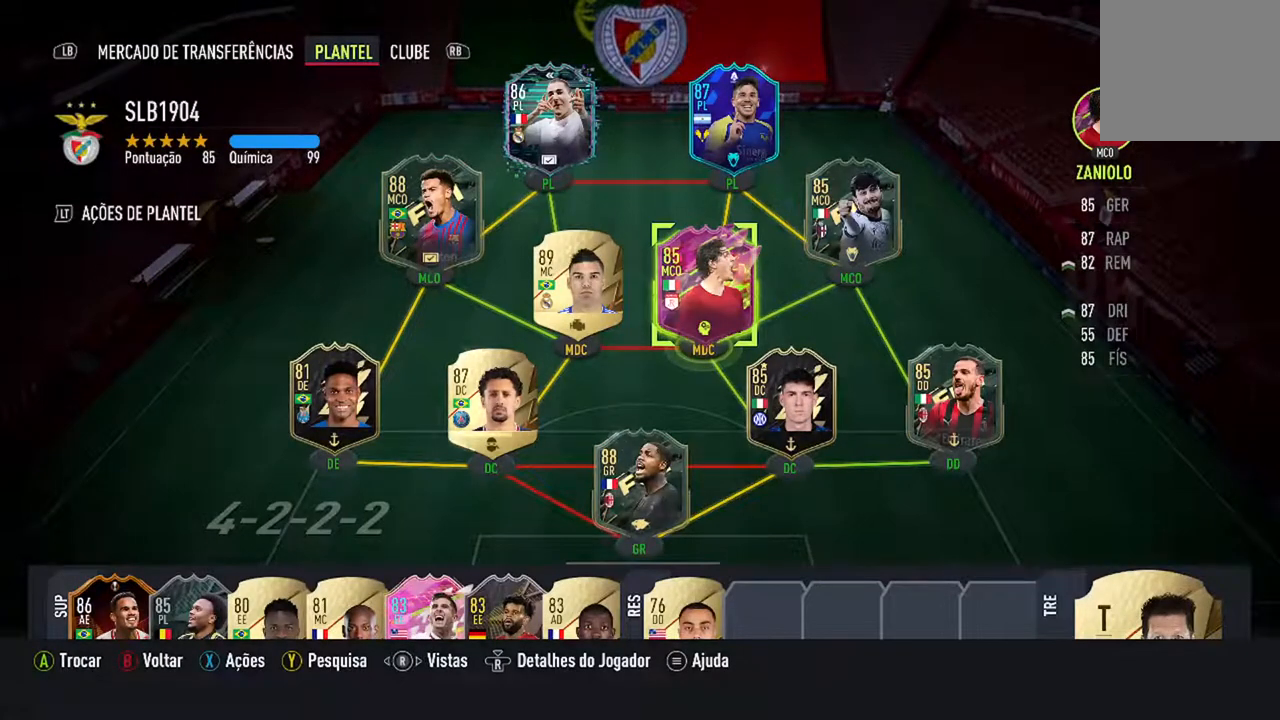
{"buttons": ["DPAD_LEFT"], "left_stick": "center", "right_stick": "center", "events": [[467, "DPAD_LEFT", "down"]]}
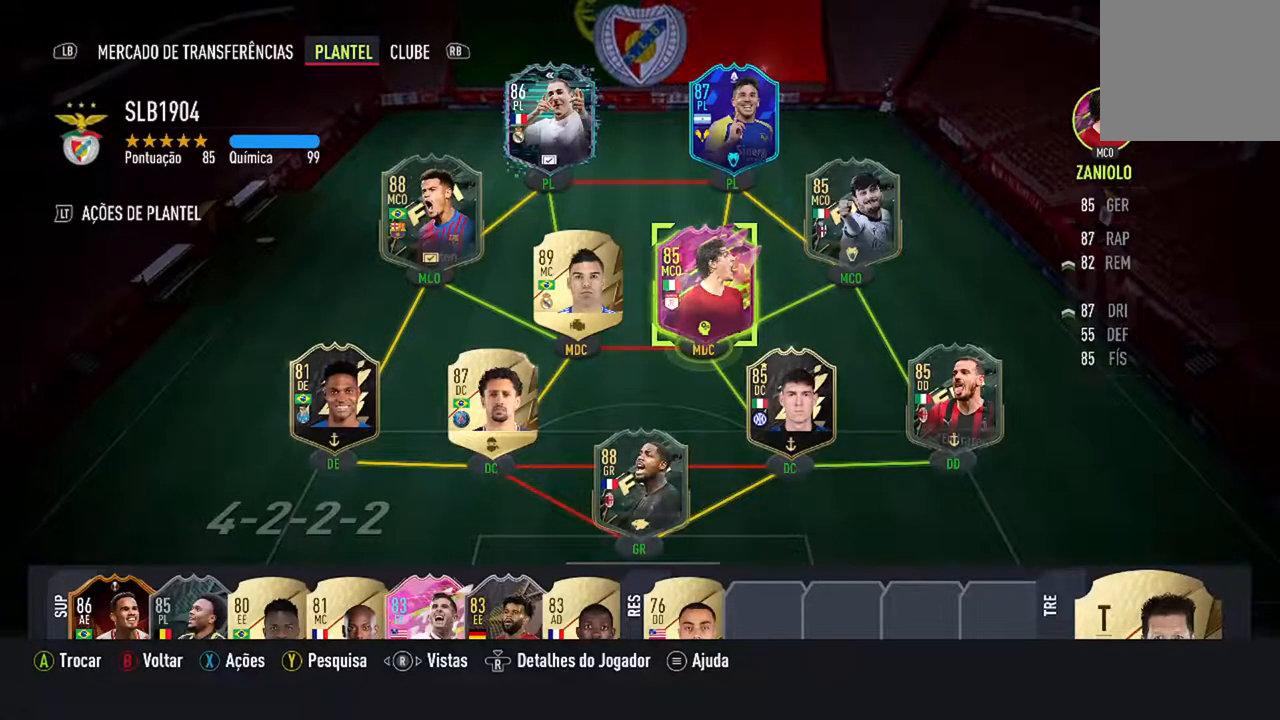
{"buttons": [], "left_stick": "center", "right_stick": "center", "events": [[233, "DPAD_LEFT", "up"]]}
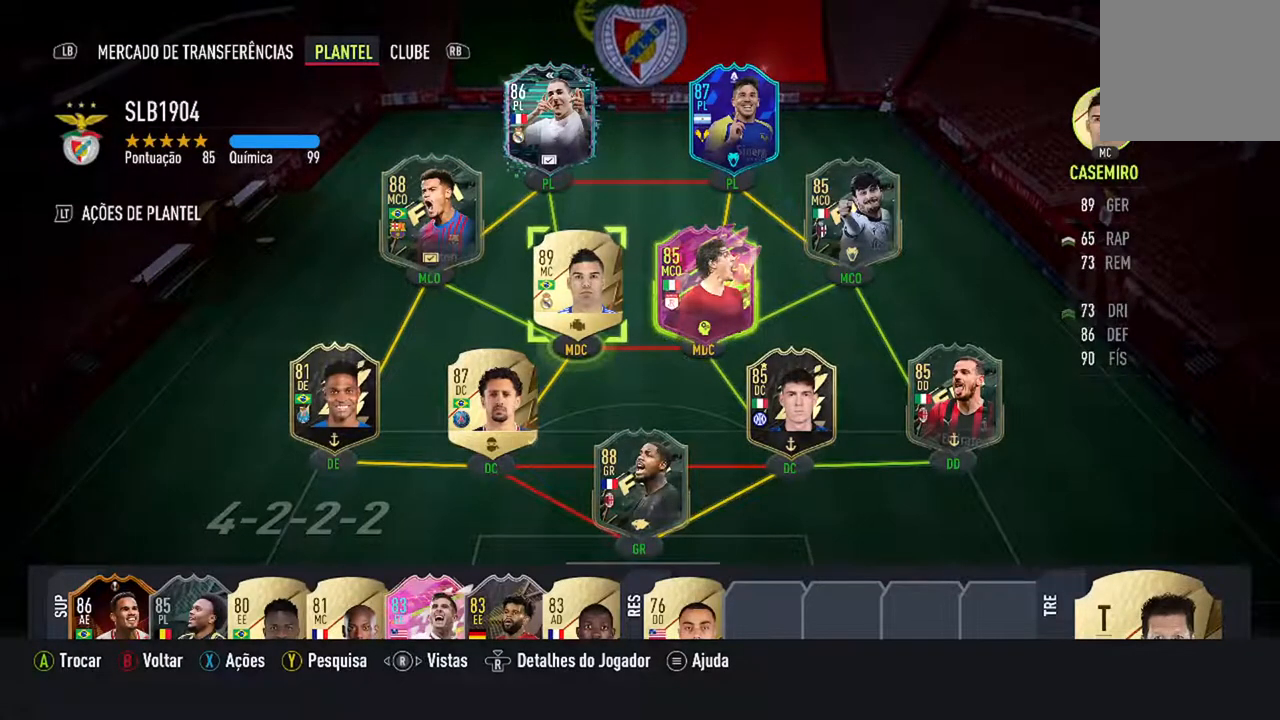
{"buttons": [], "left_stick": "center", "right_stick": "center", "events": []}
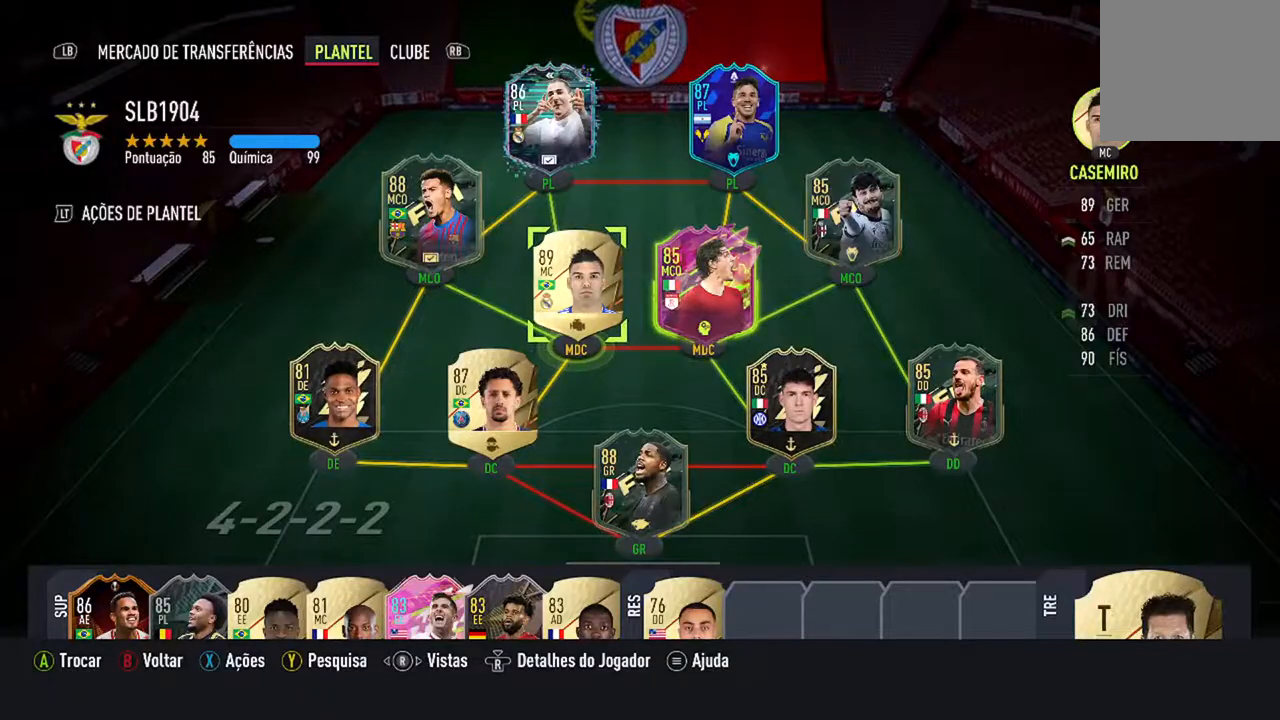
{"buttons": [], "left_stick": "center", "right_stick": "center", "events": [[67, "DPAD_RIGHT", "down"], [200, "DPAD_RIGHT", "up"]]}
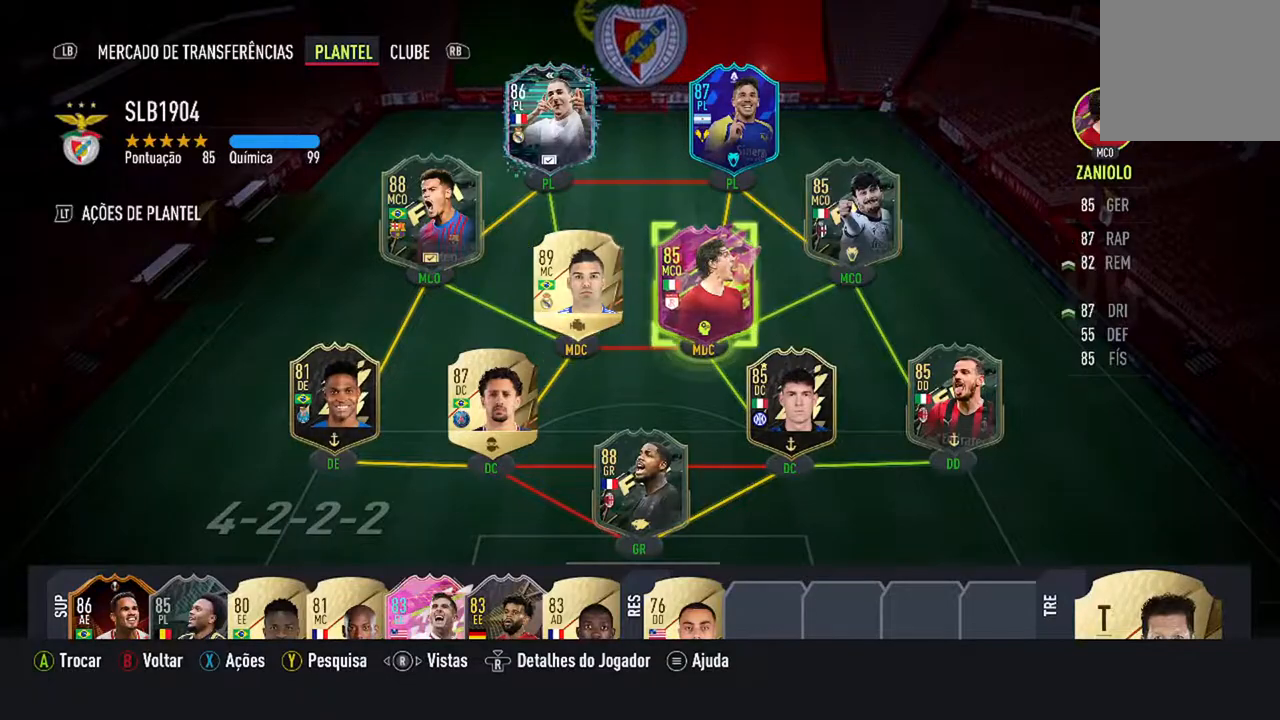
{"buttons": [], "left_stick": "center", "right_stick": "center", "events": []}
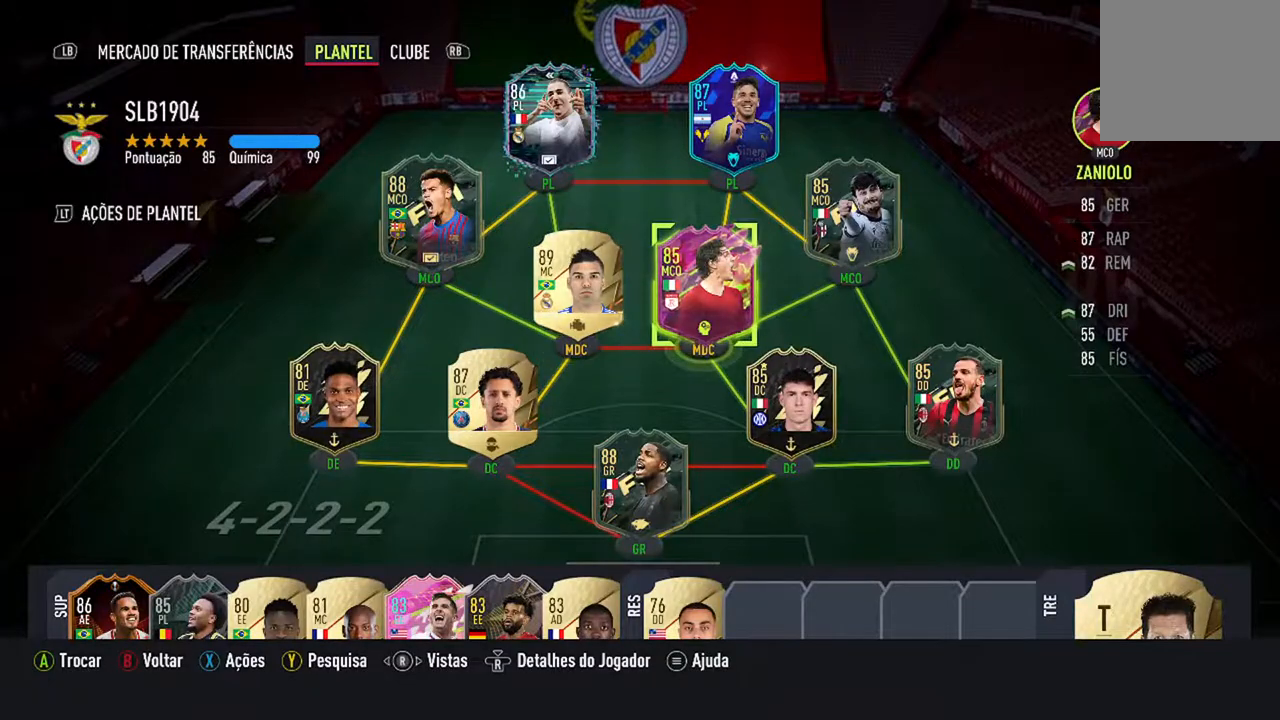
{"buttons": [], "left_stick": "center", "right_stick": "center", "events": [[67, "X", "down"], [267, "X", "up"]]}
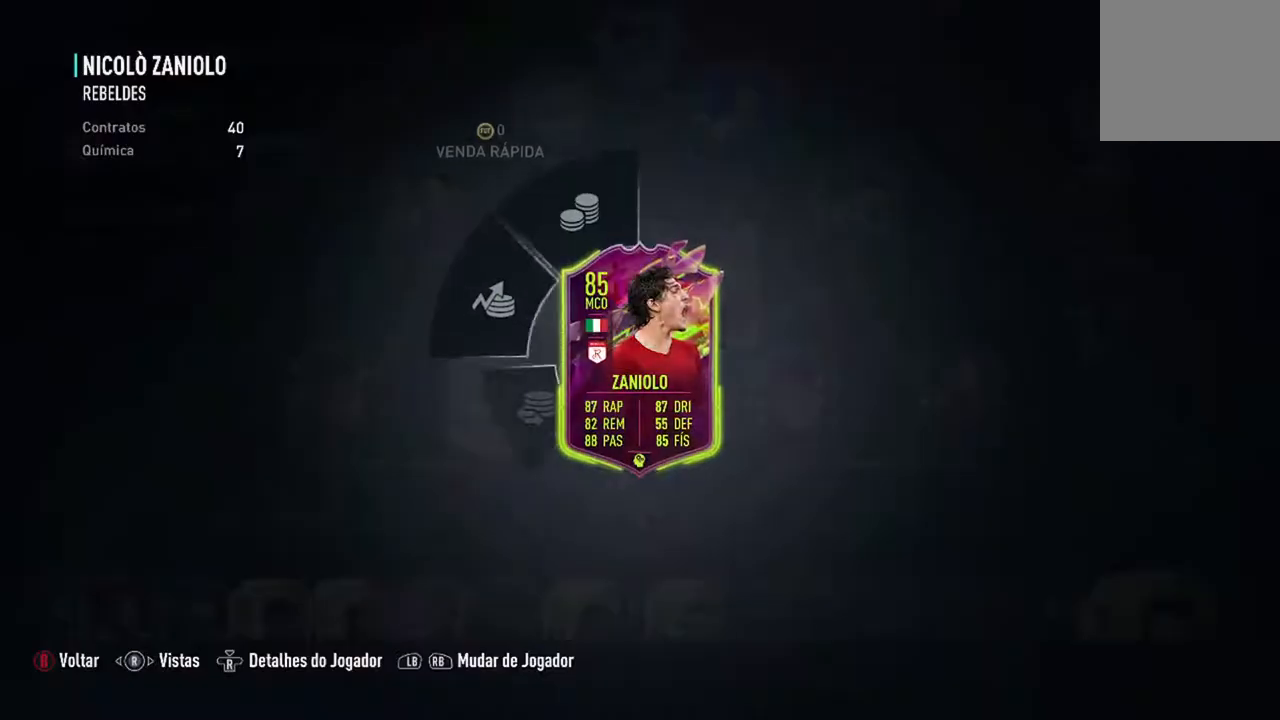
{"buttons": [], "left_stick": "center", "right_stick": "center", "events": []}
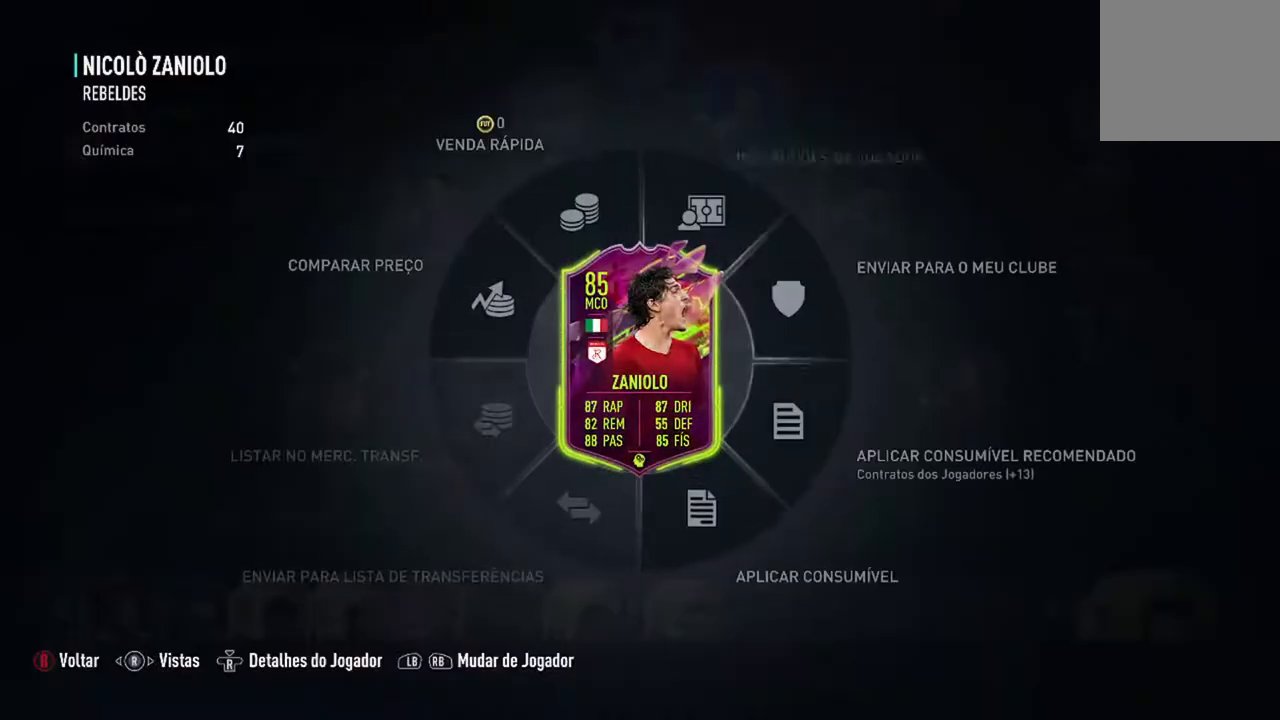
{"buttons": [], "left_stick": "center", "right_stick": "center", "events": [[200, "B", "down"], [367, "B", "up"]]}
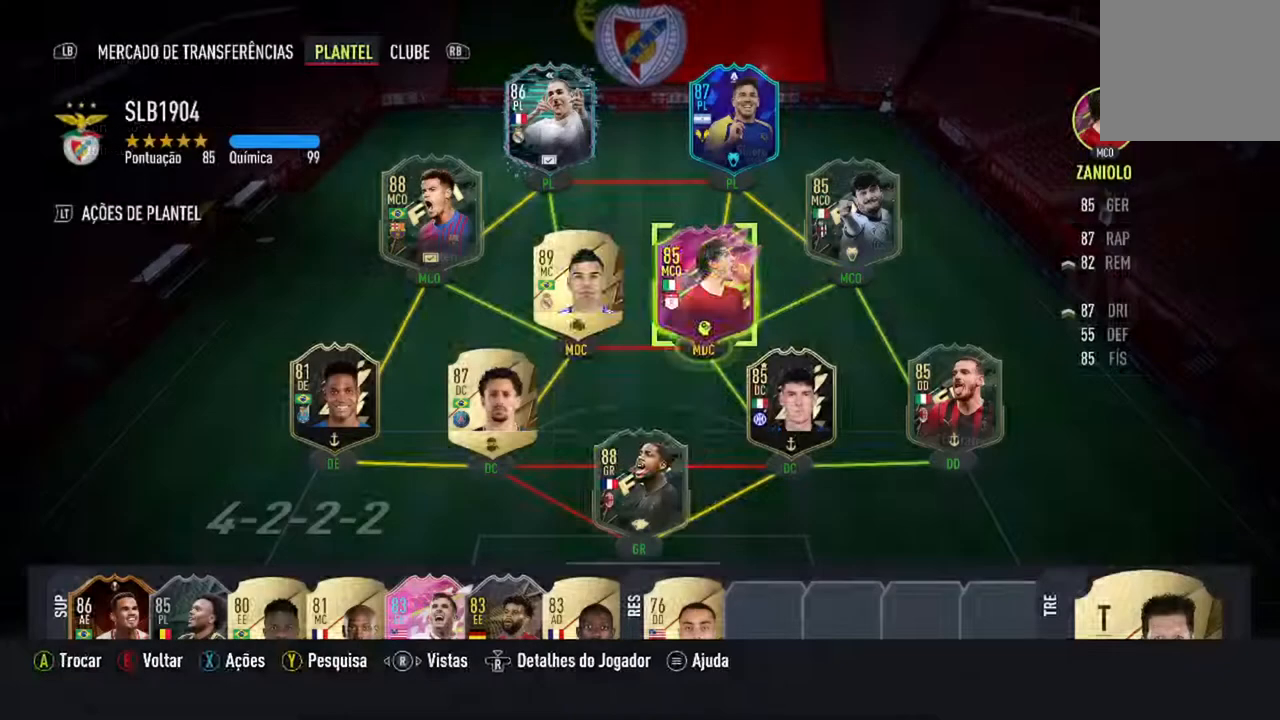
{"buttons": [], "left_stick": "center", "right_stick": "center", "events": []}
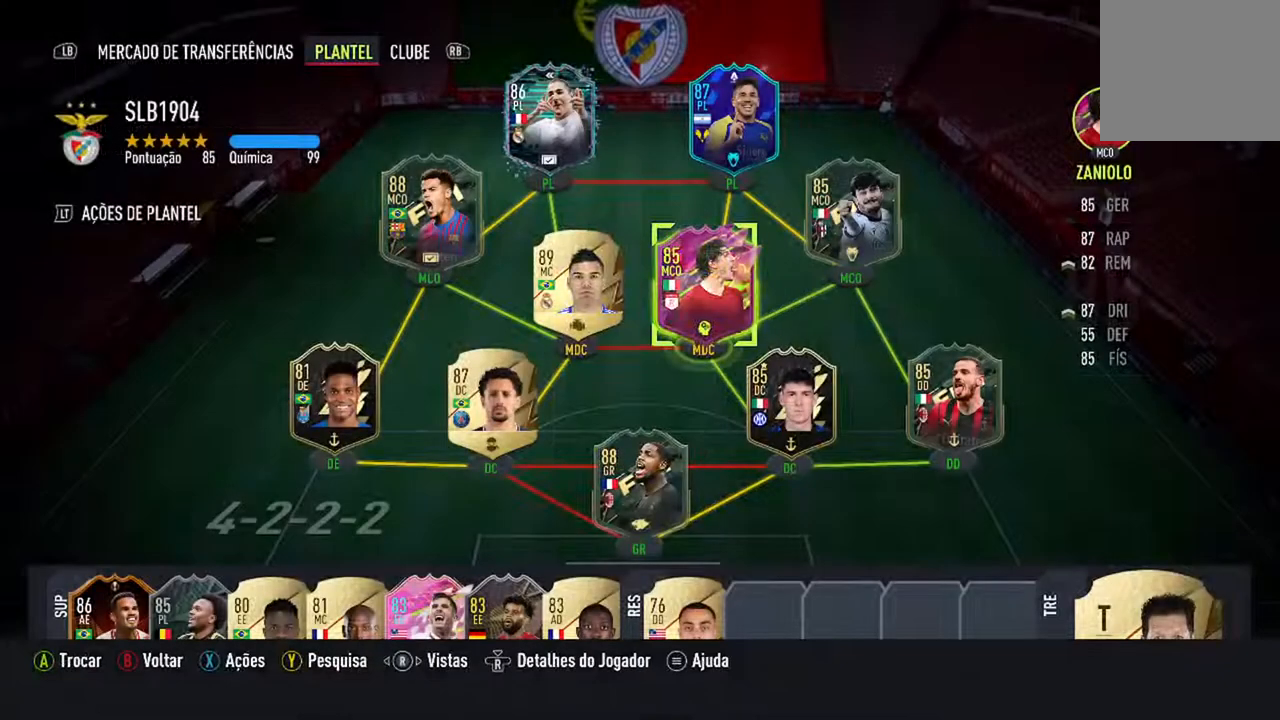
{"buttons": [], "left_stick": "center", "right_stick": "center", "events": []}
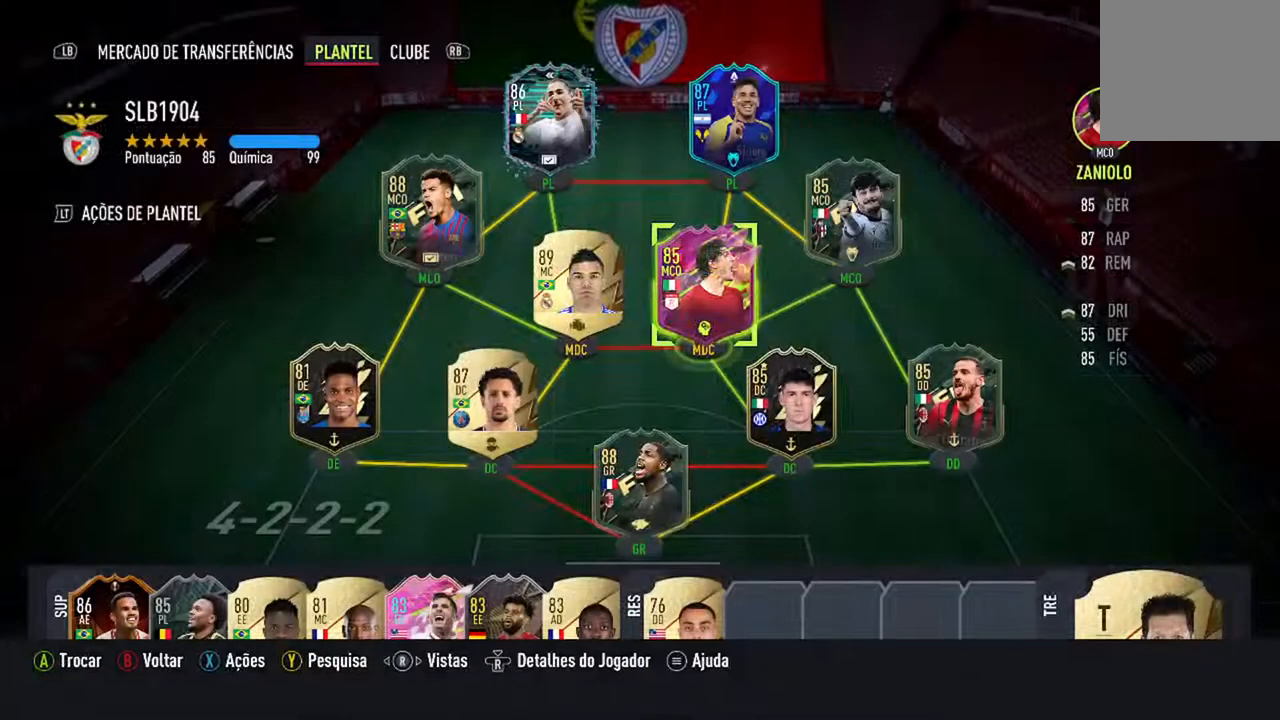
{"buttons": [], "left_stick": "center", "right_stick": "center", "events": []}
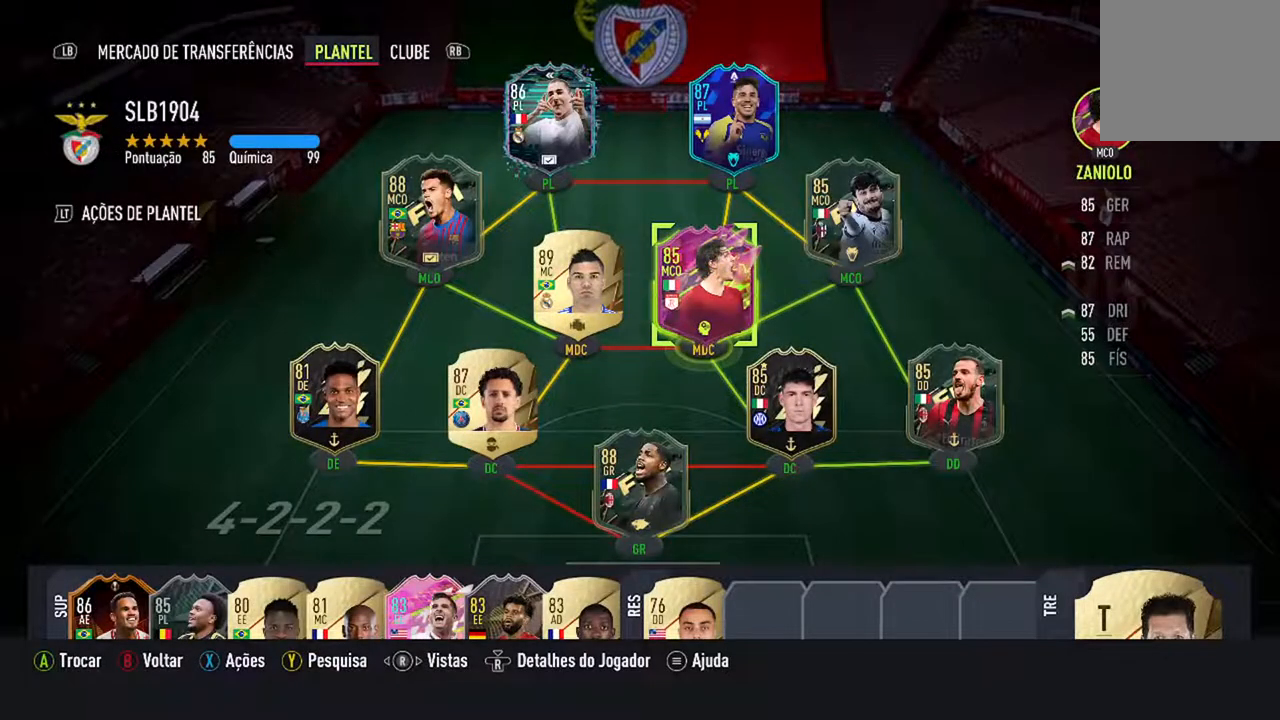
{"buttons": [], "left_stick": "center", "right_stick": "center", "events": []}
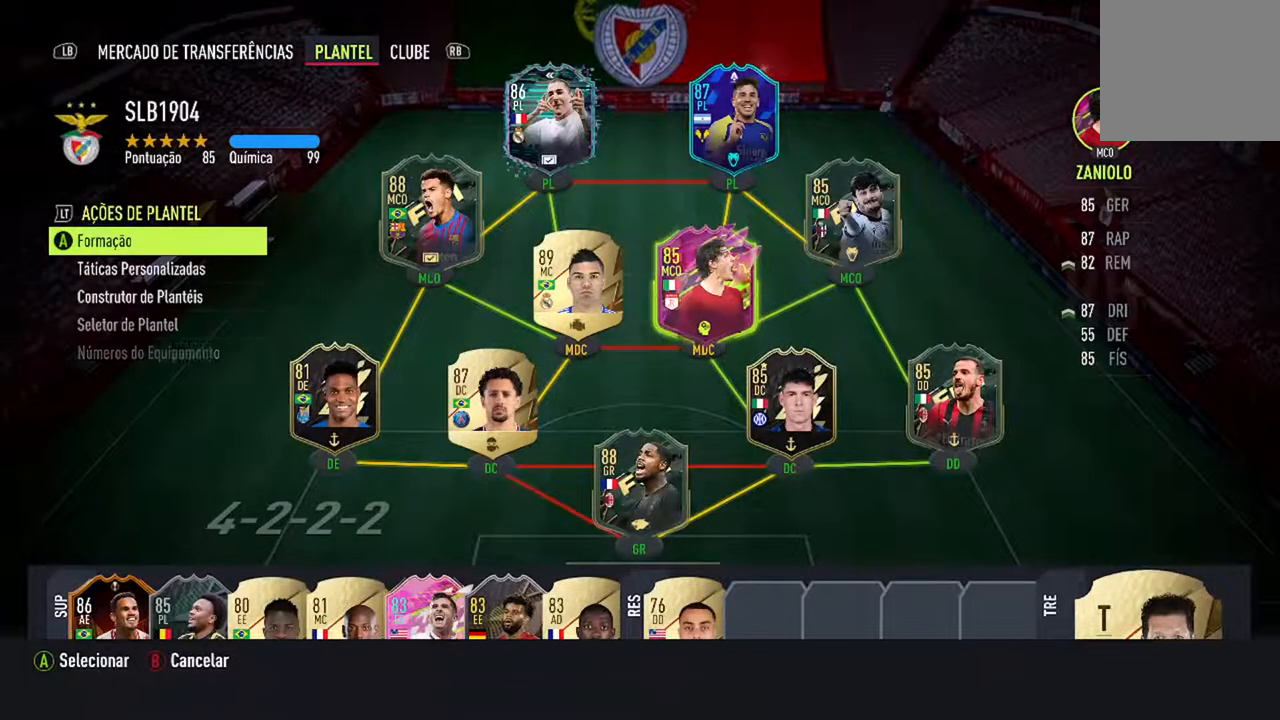
{"buttons": [], "left_stick": "center", "right_stick": "center", "events": []}
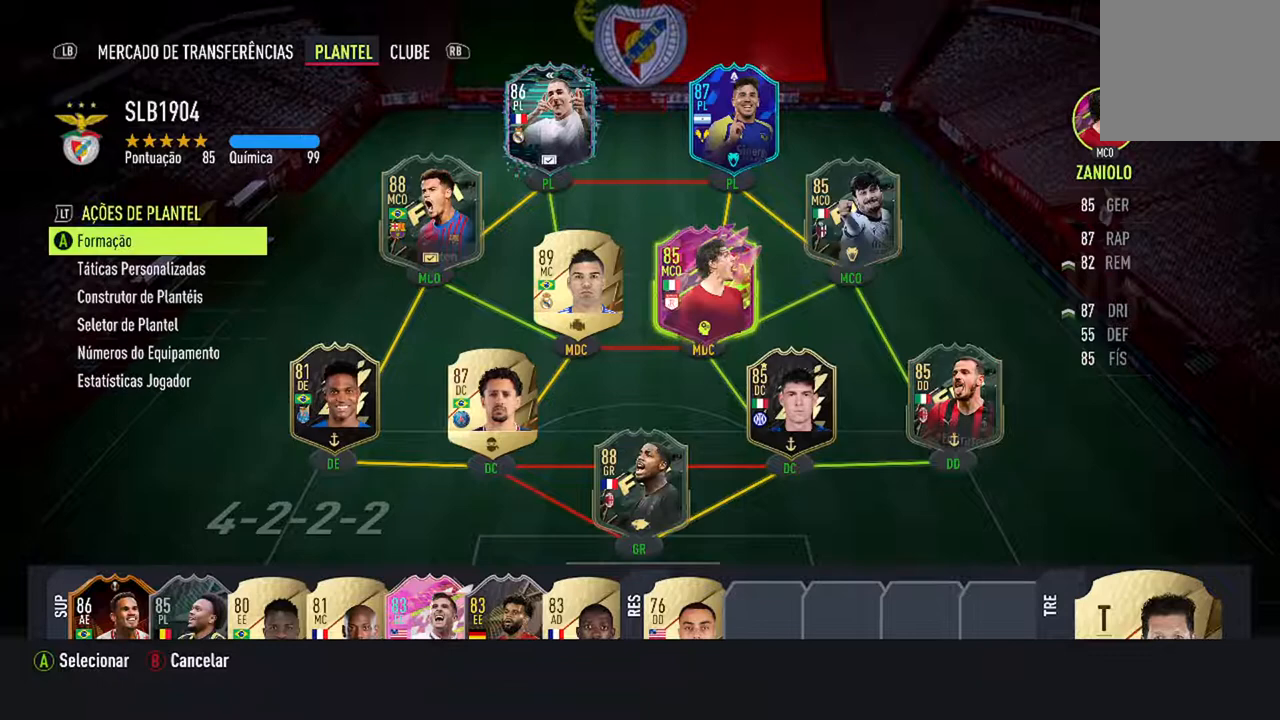
{"buttons": [], "left_stick": "center", "right_stick": "center", "events": []}
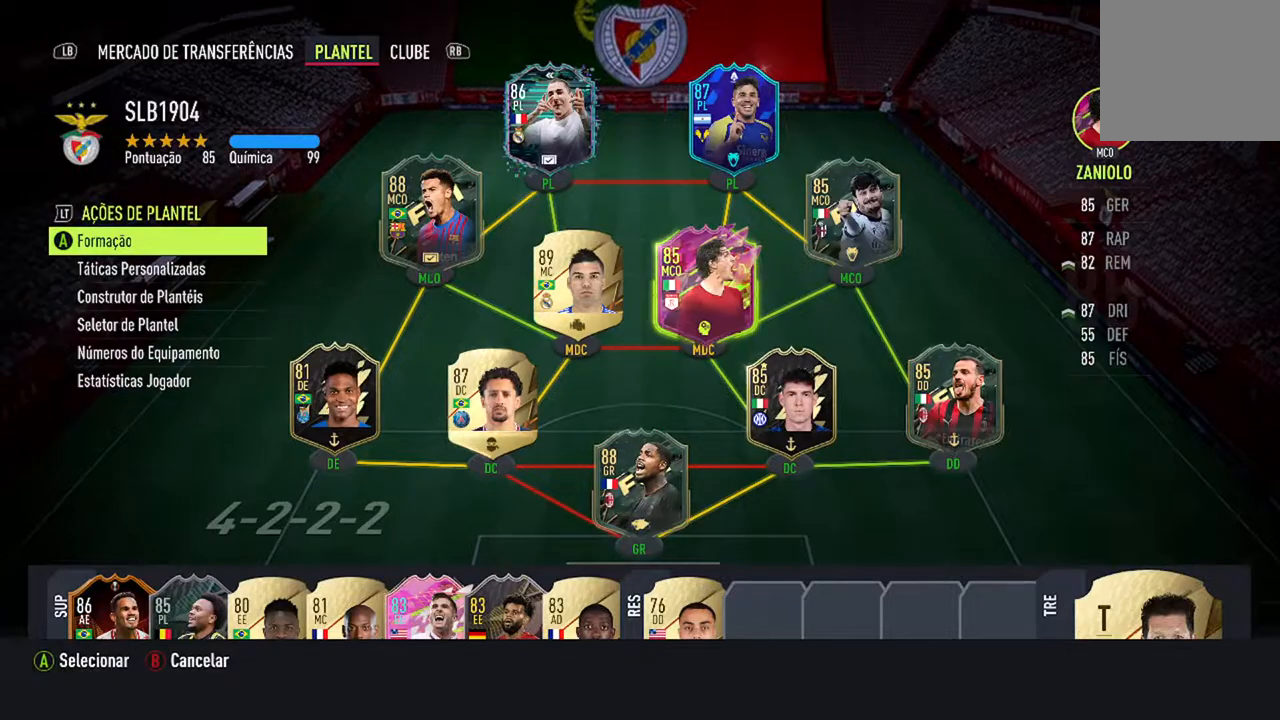
{"buttons": [], "left_stick": "center", "right_stick": "center", "events": []}
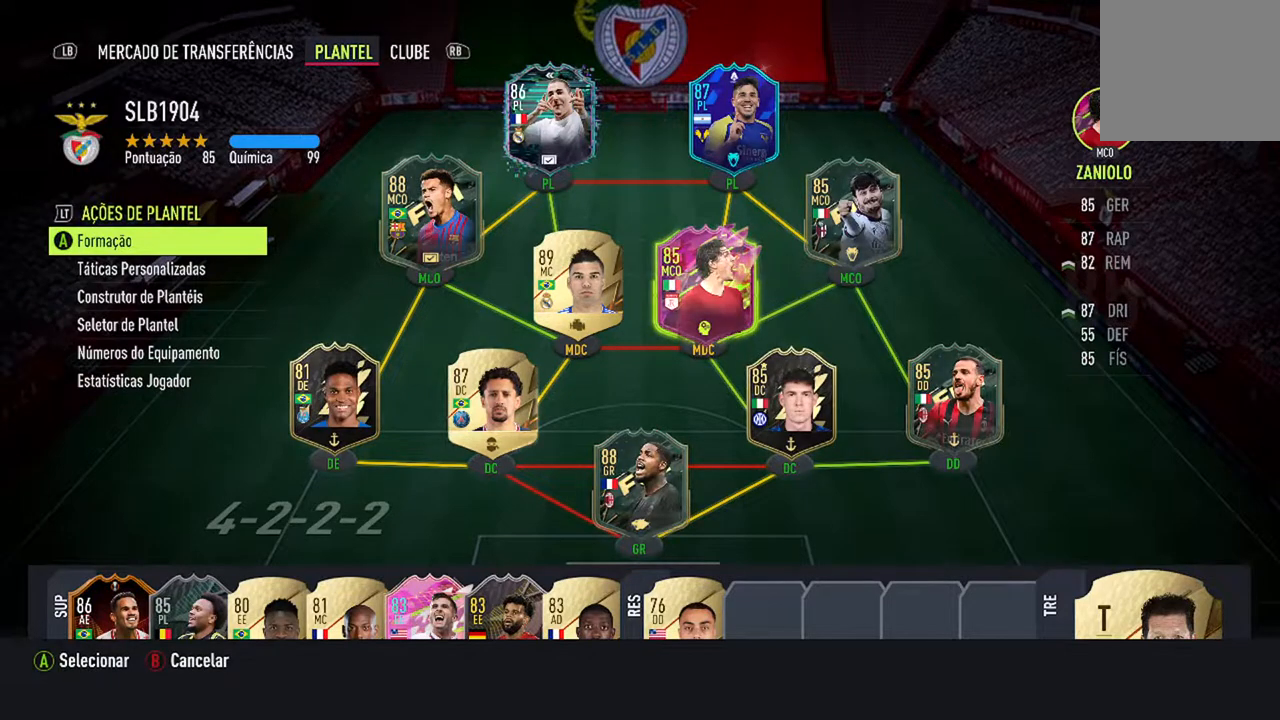
{"buttons": [], "left_stick": "center", "right_stick": "center", "events": [[200, "A", "down"], [400, "A", "up"]]}
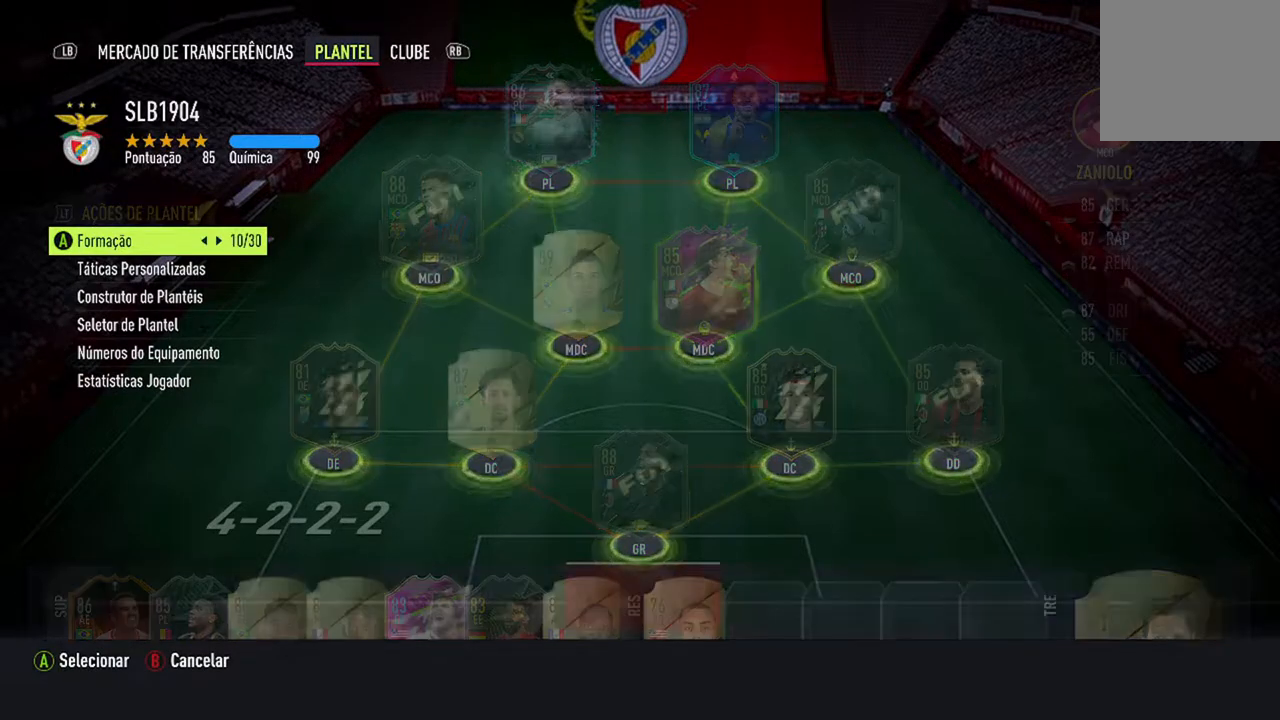
{"buttons": [], "left_stick": "center", "right_stick": "center", "events": []}
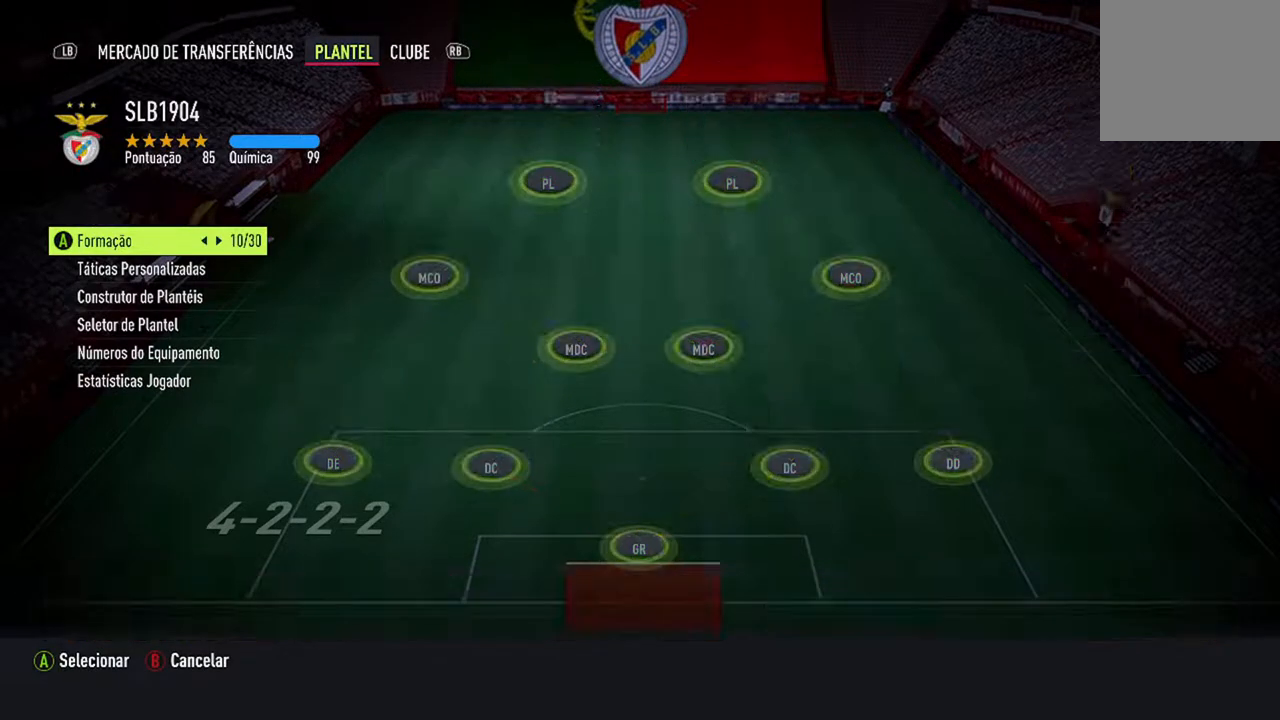
{"buttons": [], "left_stick": "center", "right_stick": "center", "events": [[267, "B", "down"], [433, "B", "up"]]}
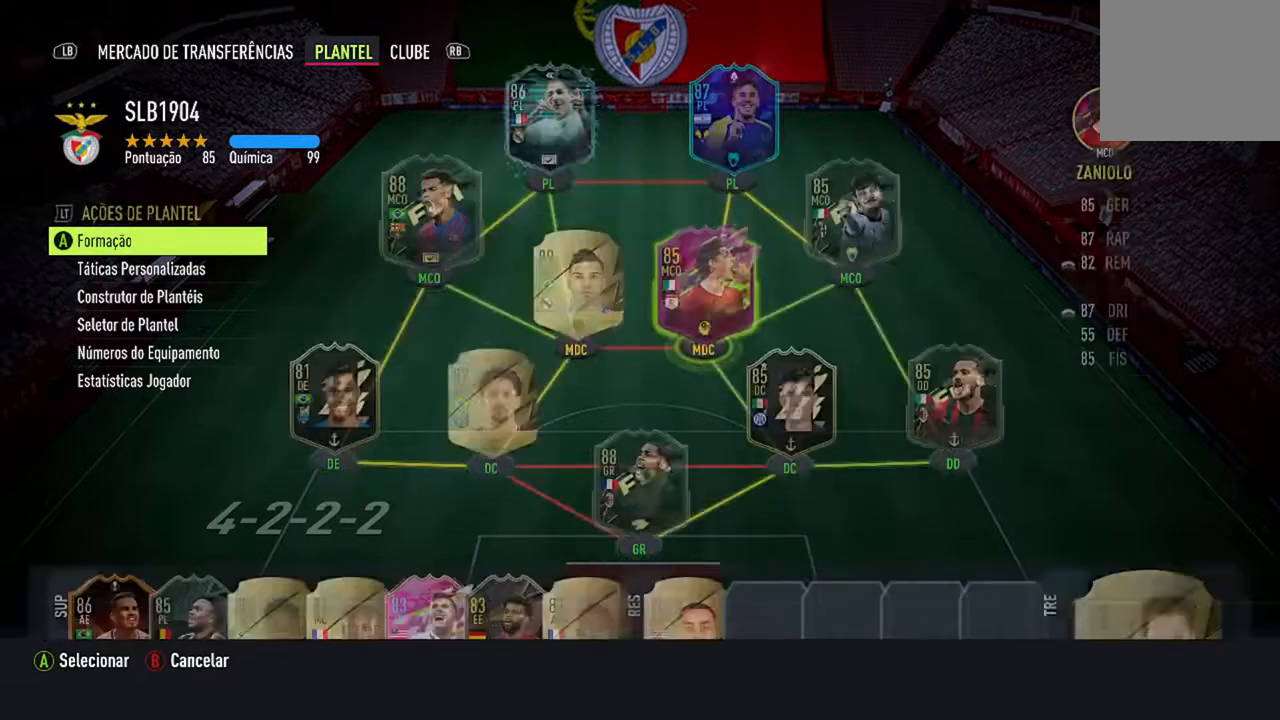
{"buttons": [], "left_stick": "down", "right_stick": "center", "events": [[433, "left_stick", "down"]]}
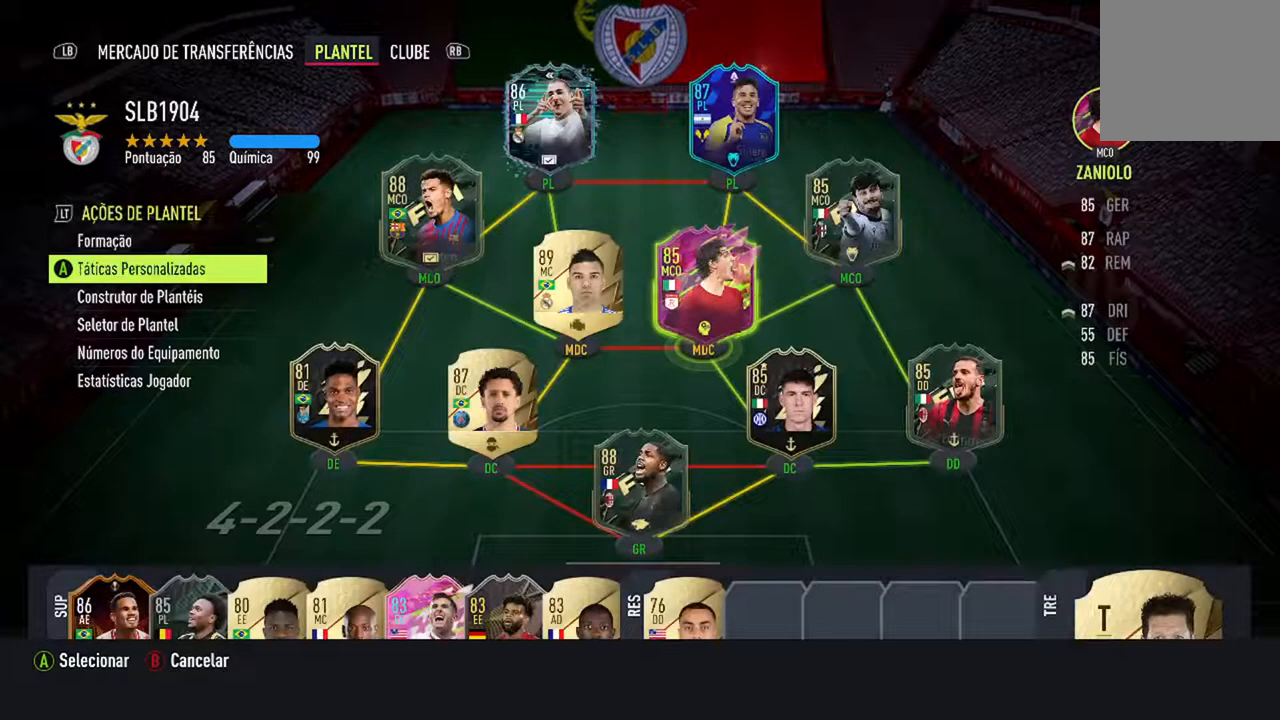
{"buttons": ["A"], "left_stick": "center", "right_stick": "center", "events": [[33, "left_stick", "center"], [433, "A", "down"]]}
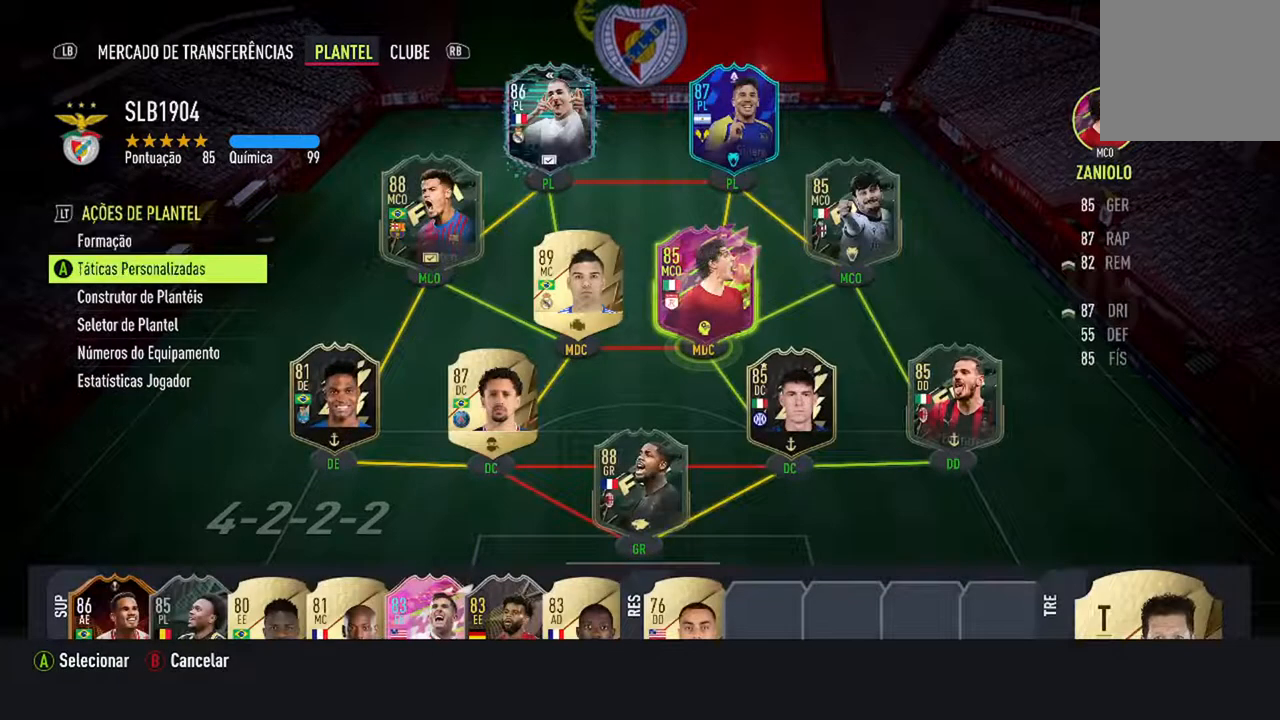
{"buttons": [], "left_stick": "center", "right_stick": "center", "events": [[133, "A", "up"]]}
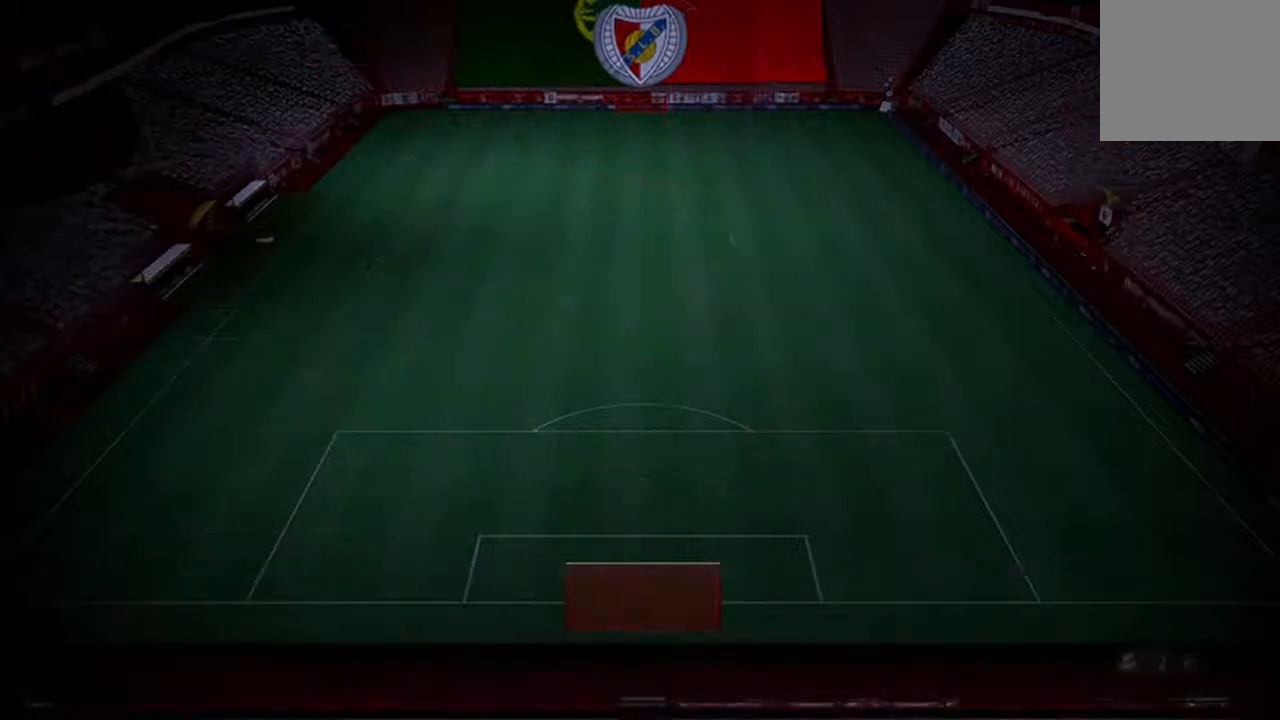
{"buttons": [], "left_stick": "center", "right_stick": "center", "events": []}
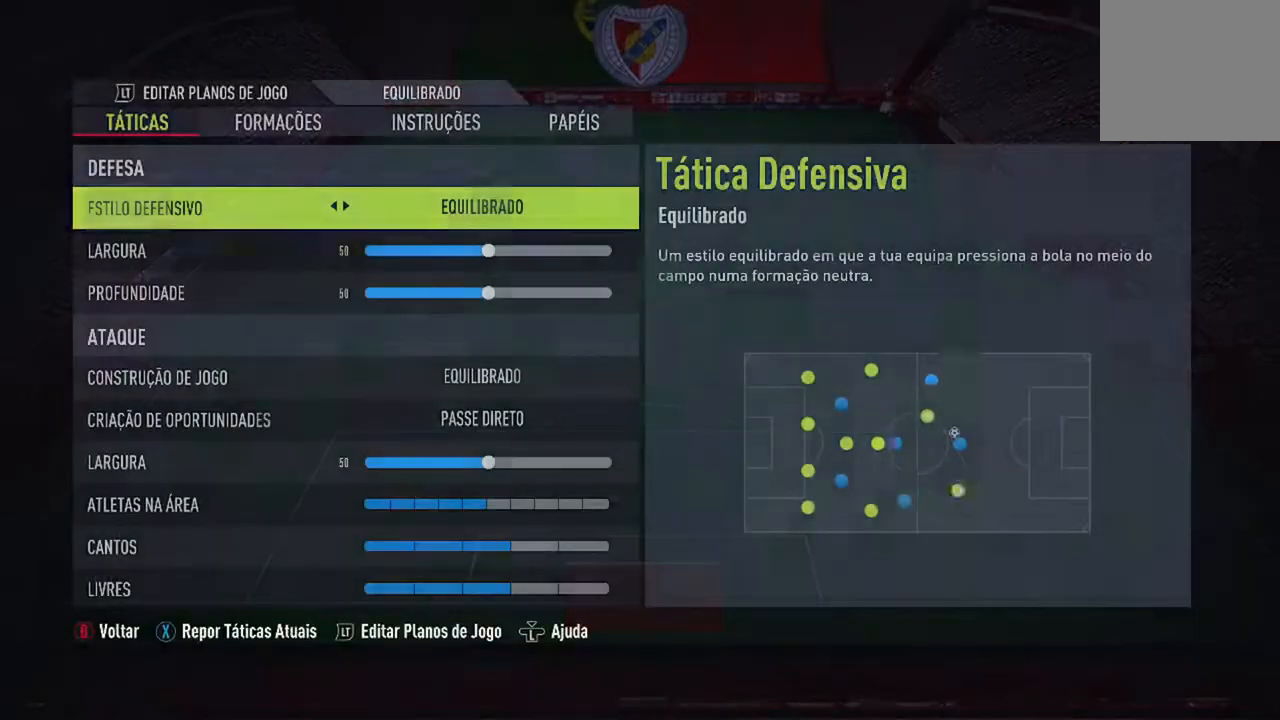
{"buttons": [], "left_stick": "center", "right_stick": "center", "events": []}
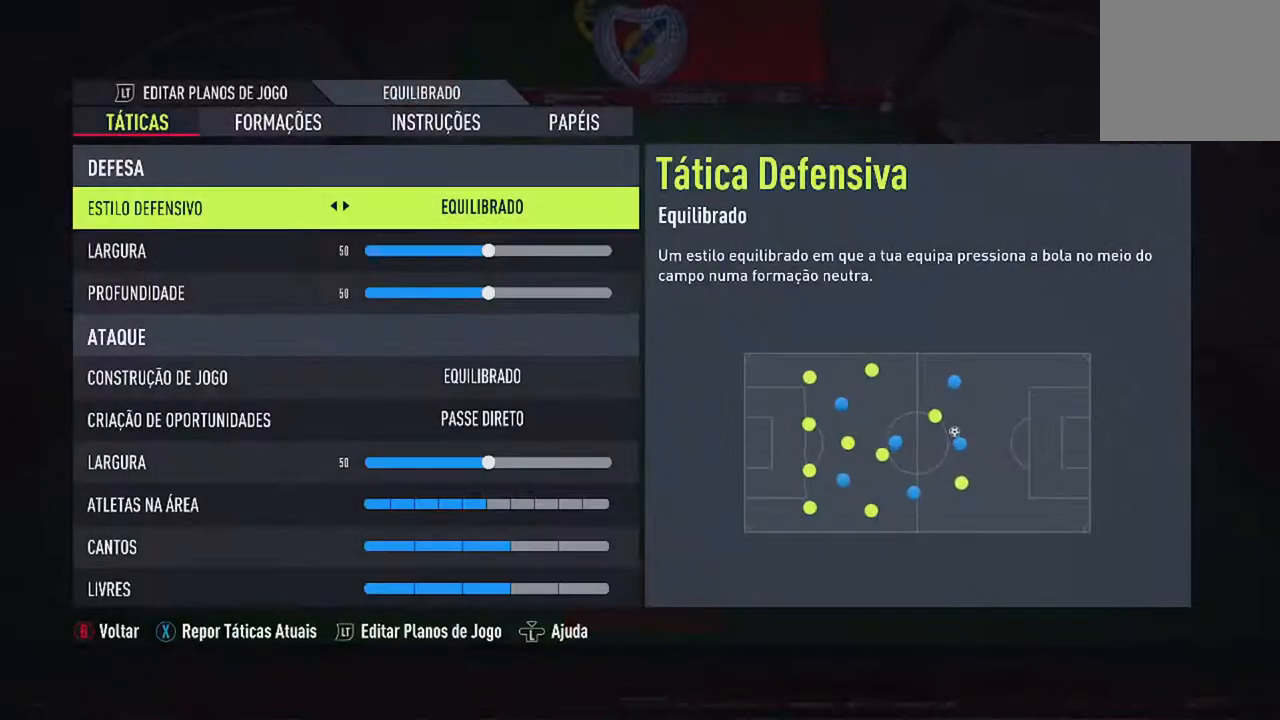
{"buttons": ["R1"], "left_stick": "center", "right_stick": "center", "events": [[500, "R1", "down"]]}
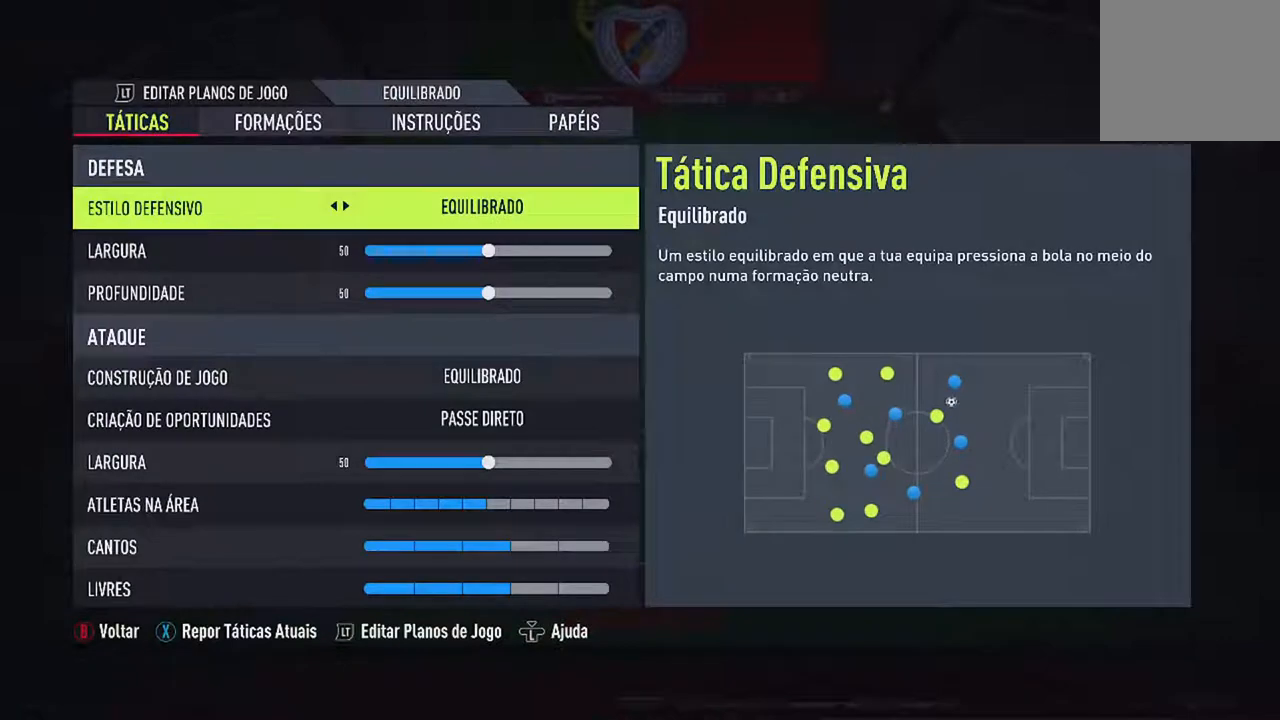
{"buttons": [], "left_stick": "center", "right_stick": "center", "events": [[167, "R1", "up"]]}